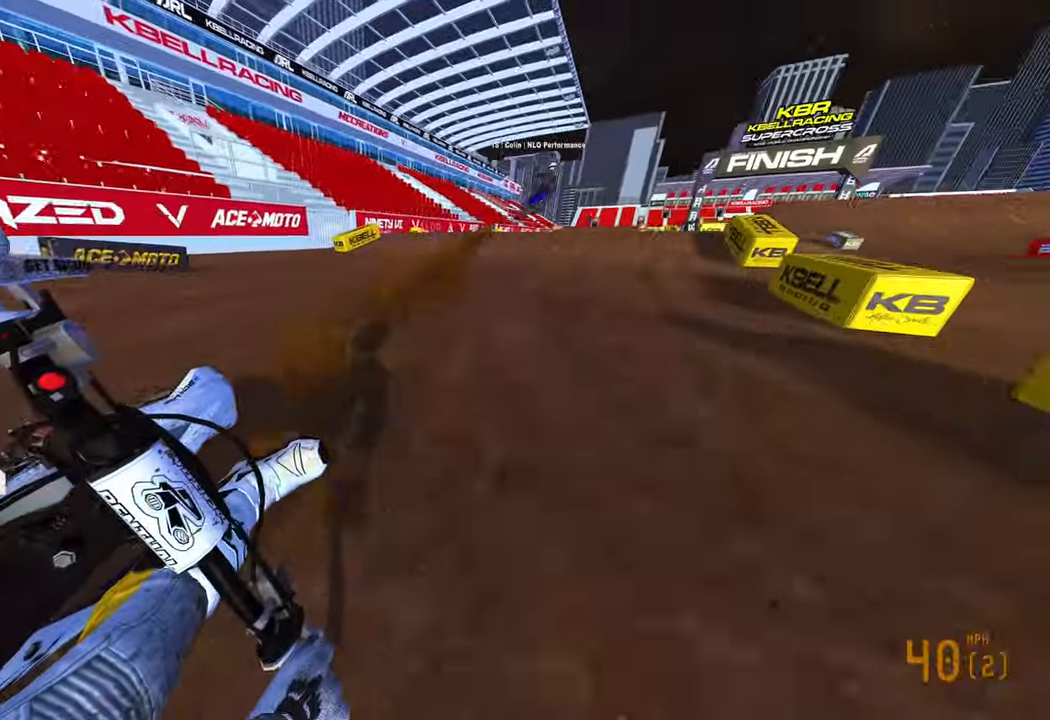
Gameplay with a controller (PlayStation layout); each line is a JSON object with the inputs held at the frame after it. "events" lists button and stick changes between this image and that frame as [ms after this image, input, new state], when the widget could be followed in between. Not read: other_buttons.
{"buttons": ["R2", "R3"], "left_stick": "up-right", "right_stick": "down-left", "events": [[183, "R3", "down"], [200, "right_stick", "up-left"], [283, "R3", "up"], [433, "R3", "down"], [450, "right_stick", "down-left"]]}
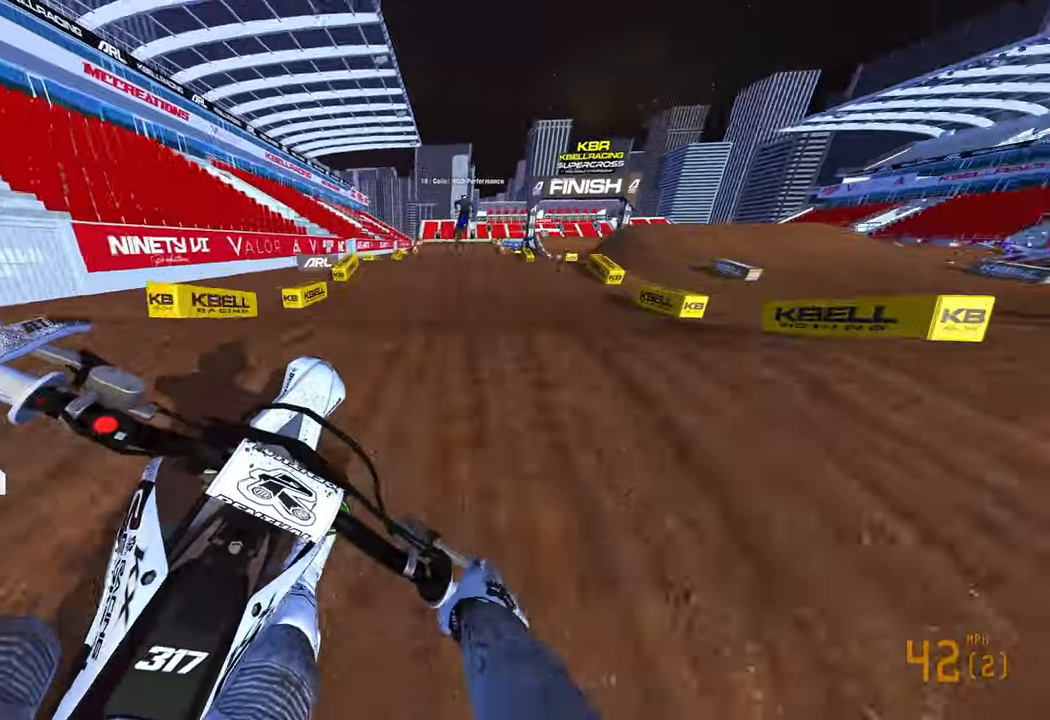
{"buttons": ["R2"], "left_stick": "center", "right_stick": "center", "events": [[17, "R3", "up"], [133, "left_stick", "up-left"], [167, "right_stick", "center"], [317, "R3", "down"], [317, "right_stick", "left"], [417, "R3", "up"], [417, "right_stick", "center"], [467, "left_stick", "center"]]}
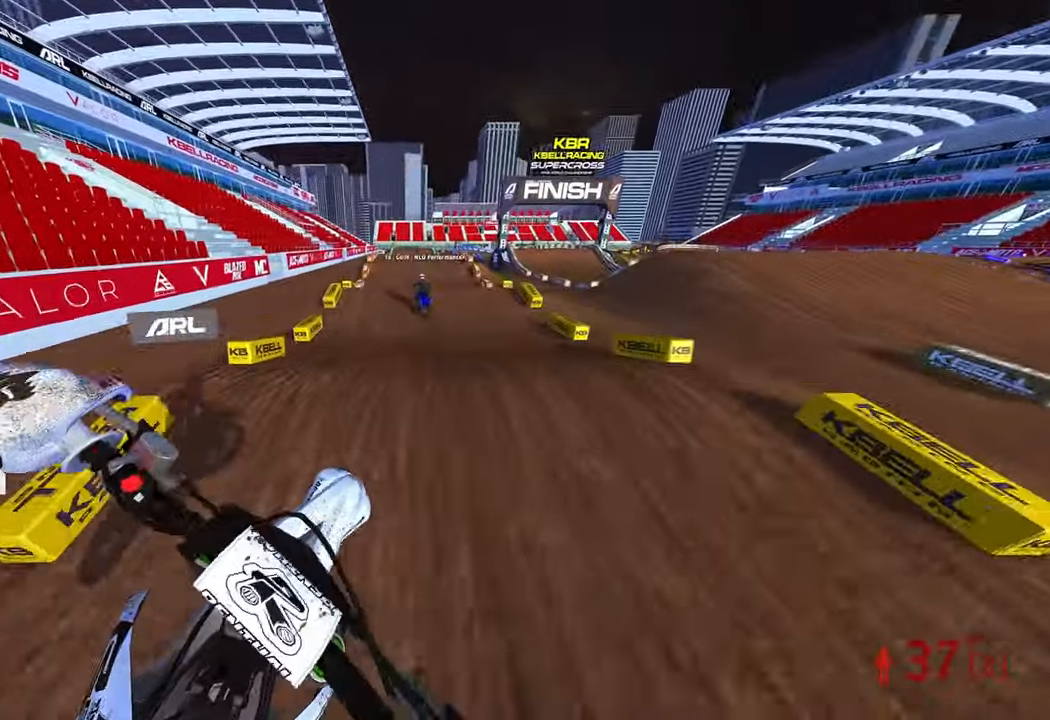
{"buttons": ["R2"], "left_stick": "center", "right_stick": "center", "events": []}
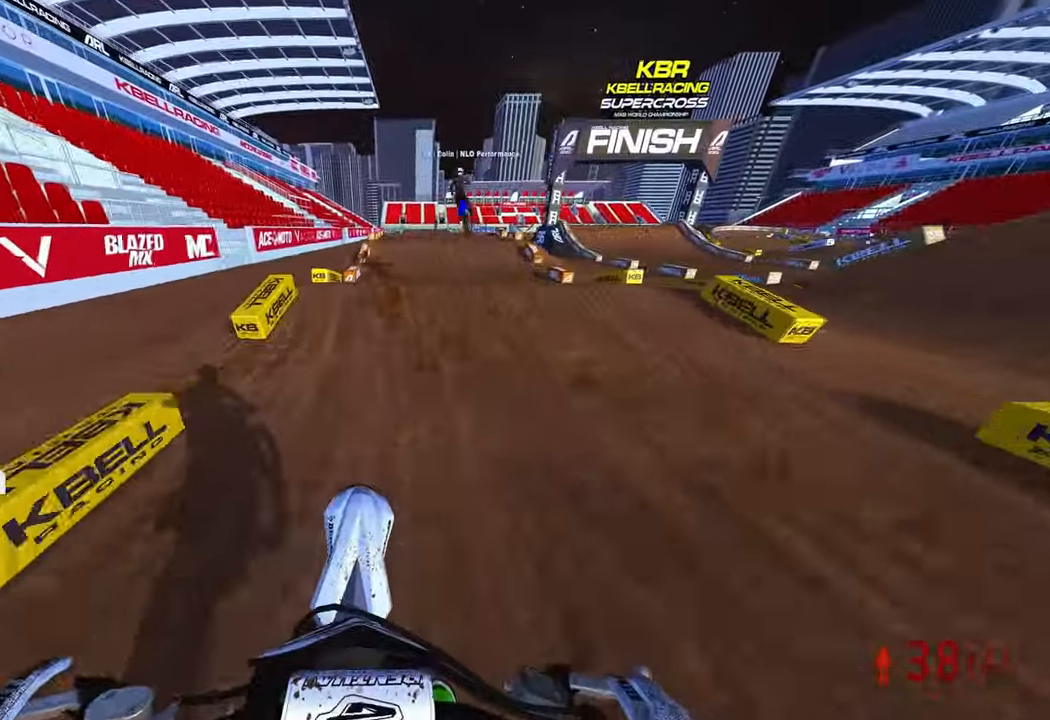
{"buttons": ["R2"], "left_stick": "down", "right_stick": "up", "events": [[117, "right_stick", "up-left"], [217, "R3", "down"], [233, "left_stick", "down"], [283, "R3", "up"], [300, "R2", "up"], [417, "right_stick", "center"], [467, "R2", "down"], [467, "right_stick", "up"]]}
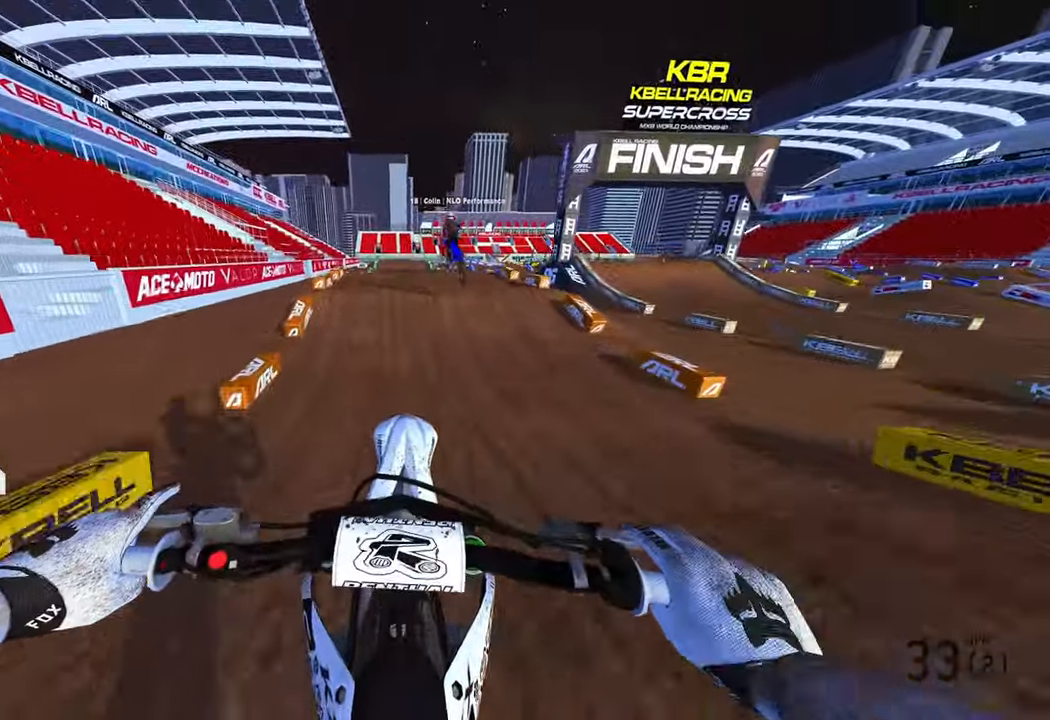
{"buttons": ["R2"], "left_stick": "up-left", "right_stick": "up", "events": [[83, "left_stick", "left"], [117, "R3", "down"], [117, "right_stick", "up-left"], [233, "R3", "up"], [233, "right_stick", "up"], [350, "left_stick", "up-left"]]}
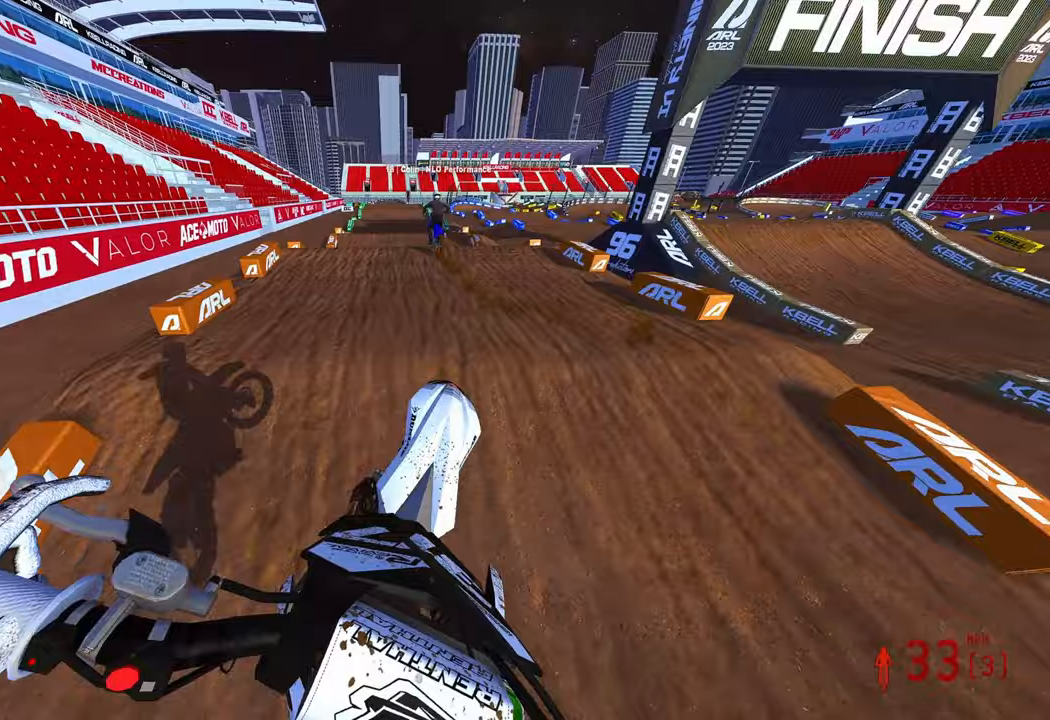
{"buttons": ["R2", "R3"], "left_stick": "center", "right_stick": "up", "events": [[100, "right_stick", "center"], [117, "left_stick", "center"], [350, "right_stick", "up"], [500, "R3", "down"]]}
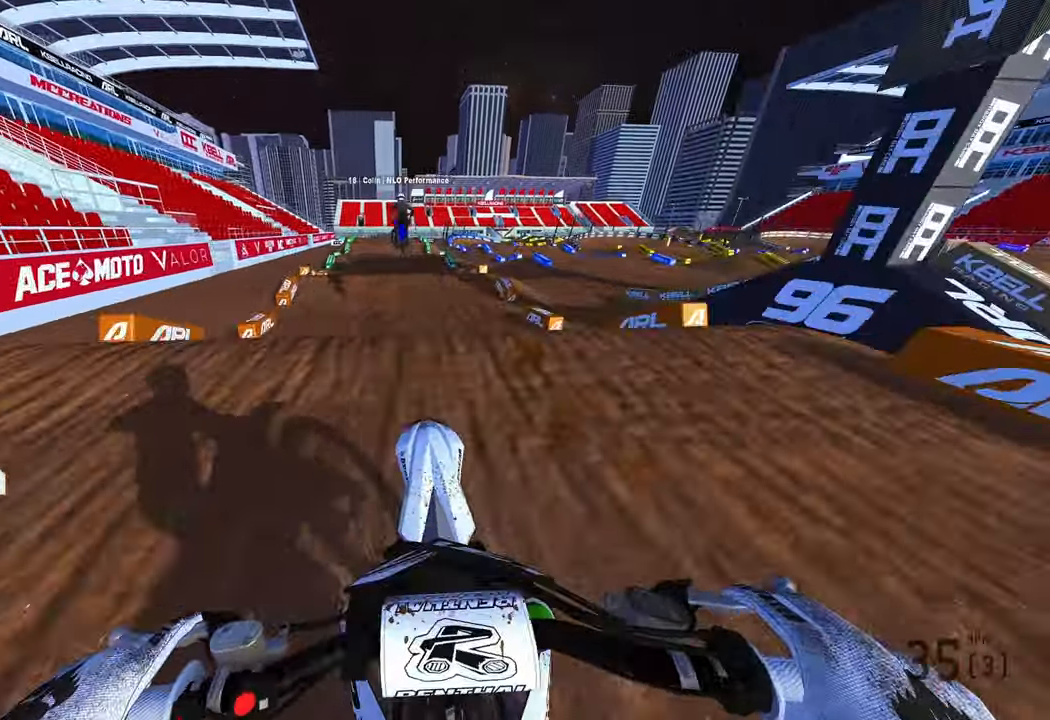
{"buttons": ["R2"], "left_stick": "center", "right_stick": "up", "events": [[117, "R3", "up"]]}
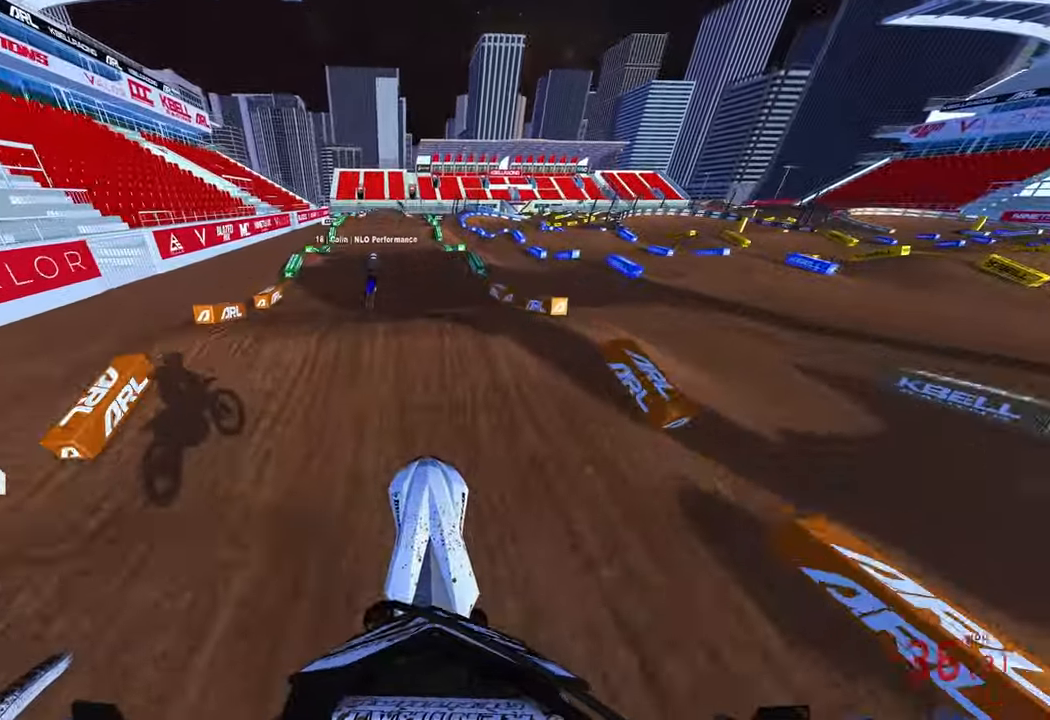
{"buttons": ["R2"], "left_stick": "center", "right_stick": "center", "events": [[183, "right_stick", "center"], [250, "right_stick", "down"], [500, "right_stick", "center"]]}
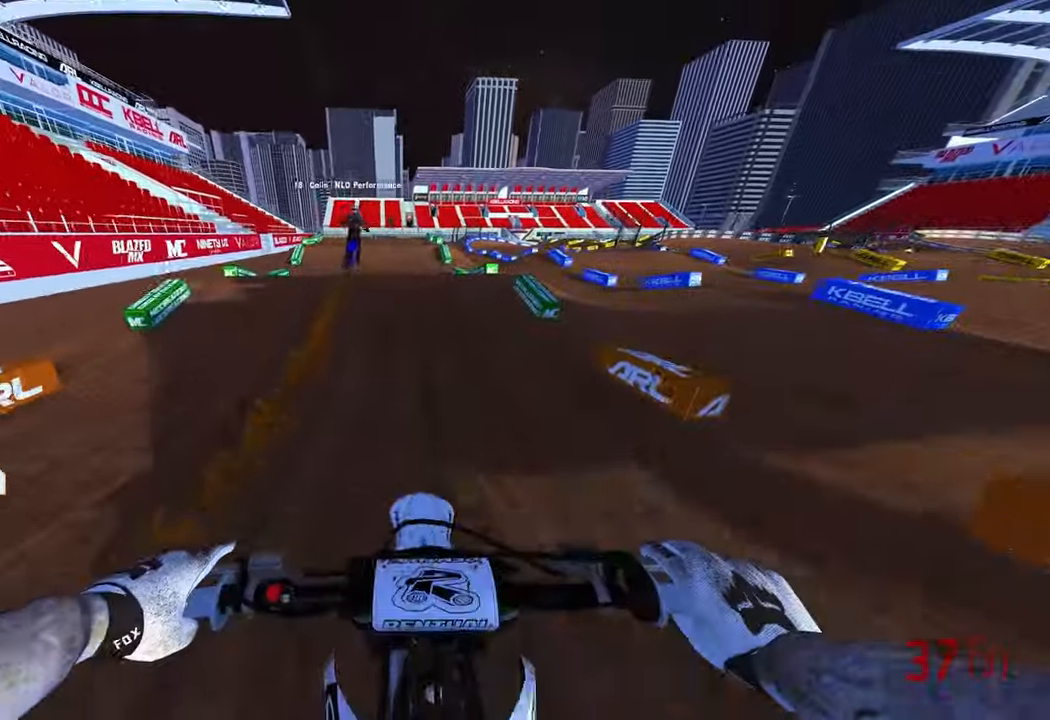
{"buttons": ["R2"], "left_stick": "up-left", "right_stick": "up", "events": [[250, "right_stick", "up-left"], [300, "R3", "down"], [367, "right_stick", "up"], [400, "R3", "up"], [500, "left_stick", "up-left"]]}
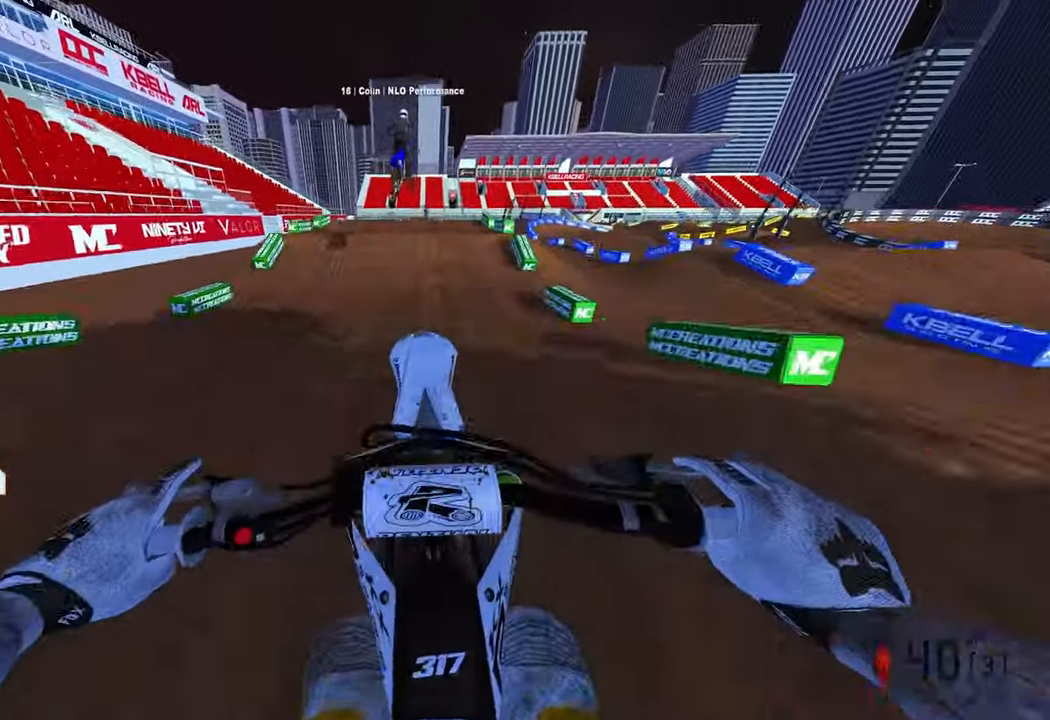
{"buttons": [], "left_stick": "up", "right_stick": "down-left", "events": [[33, "R3", "down"], [117, "R3", "up"], [183, "R2", "up"], [217, "right_stick", "center"], [250, "L2", "down"], [283, "left_stick", "up"], [283, "right_stick", "down-left"], [367, "L2", "up"]]}
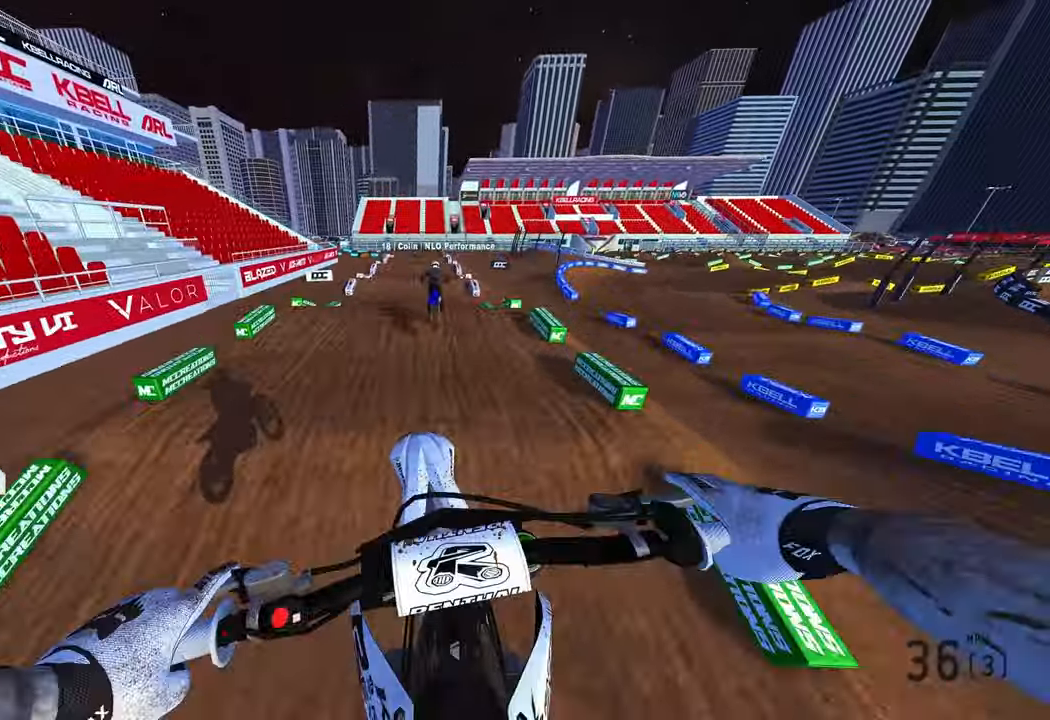
{"buttons": ["R2"], "left_stick": "up-right", "right_stick": "up-left", "events": [[50, "left_stick", "center"], [50, "right_stick", "center"], [67, "R2", "down"], [150, "left_stick", "right"], [167, "right_stick", "up-left"], [183, "R3", "down"], [267, "R3", "up"], [267, "right_stick", "up"], [433, "left_stick", "up-right"], [450, "right_stick", "up-left"]]}
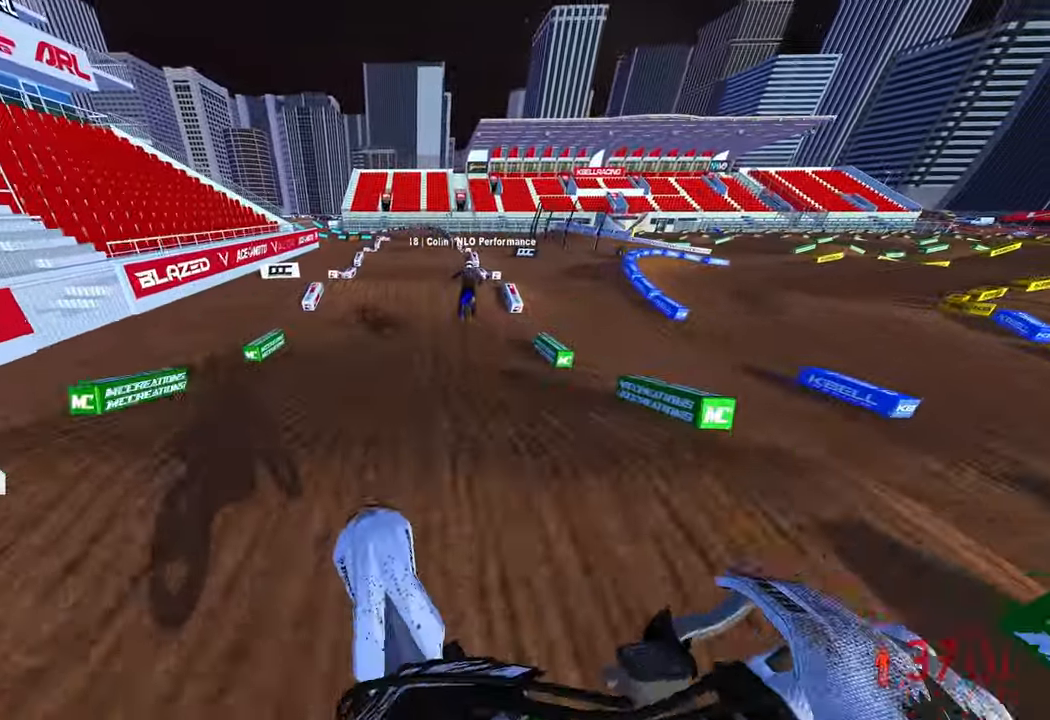
{"buttons": ["R2"], "left_stick": "center", "right_stick": "left", "events": [[50, "right_stick", "left"], [267, "left_stick", "center"]]}
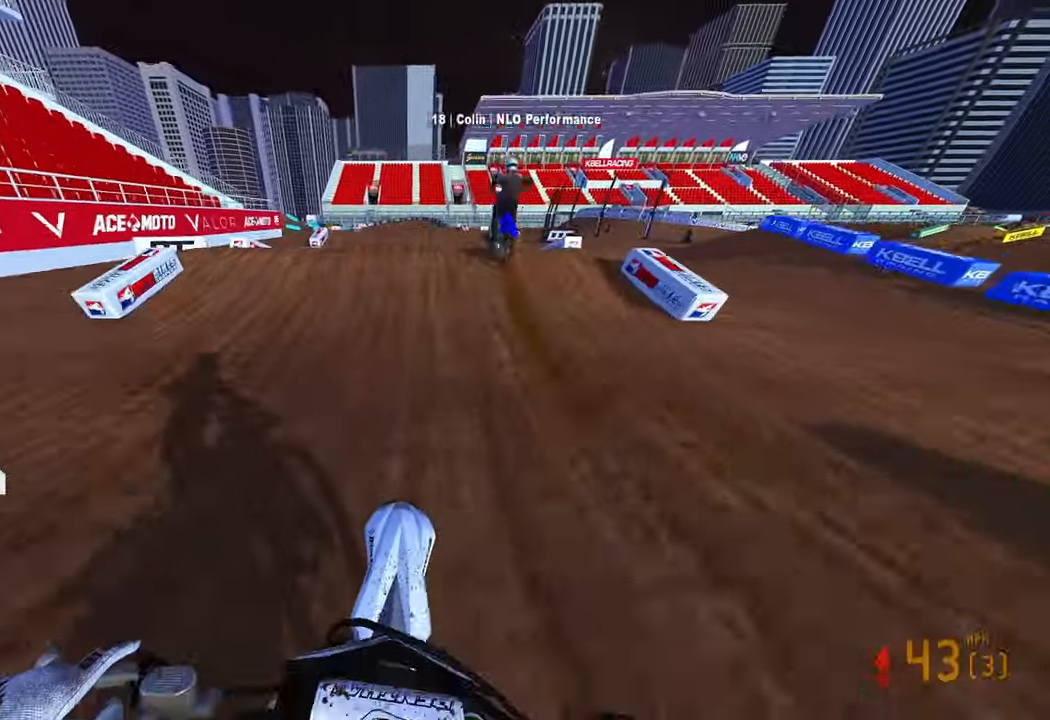
{"buttons": [], "left_stick": "right", "right_stick": "center", "events": [[17, "right_stick", "up-left"], [250, "R3", "down"], [250, "left_stick", "left"], [350, "R3", "up"], [417, "R2", "up"], [417, "left_stick", "center"], [450, "right_stick", "center"], [467, "left_stick", "right"]]}
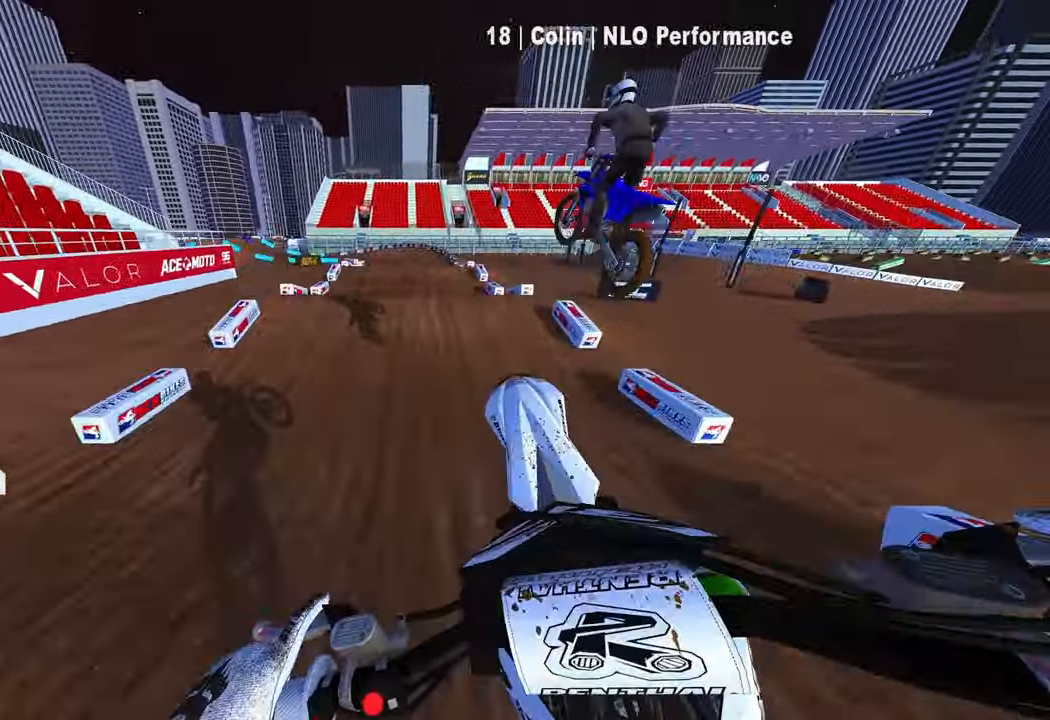
{"buttons": ["R2"], "left_stick": "up-left", "right_stick": "center", "events": [[183, "left_stick", "up-right"], [333, "left_stick", "up"], [367, "R2", "down"], [433, "left_stick", "up-left"]]}
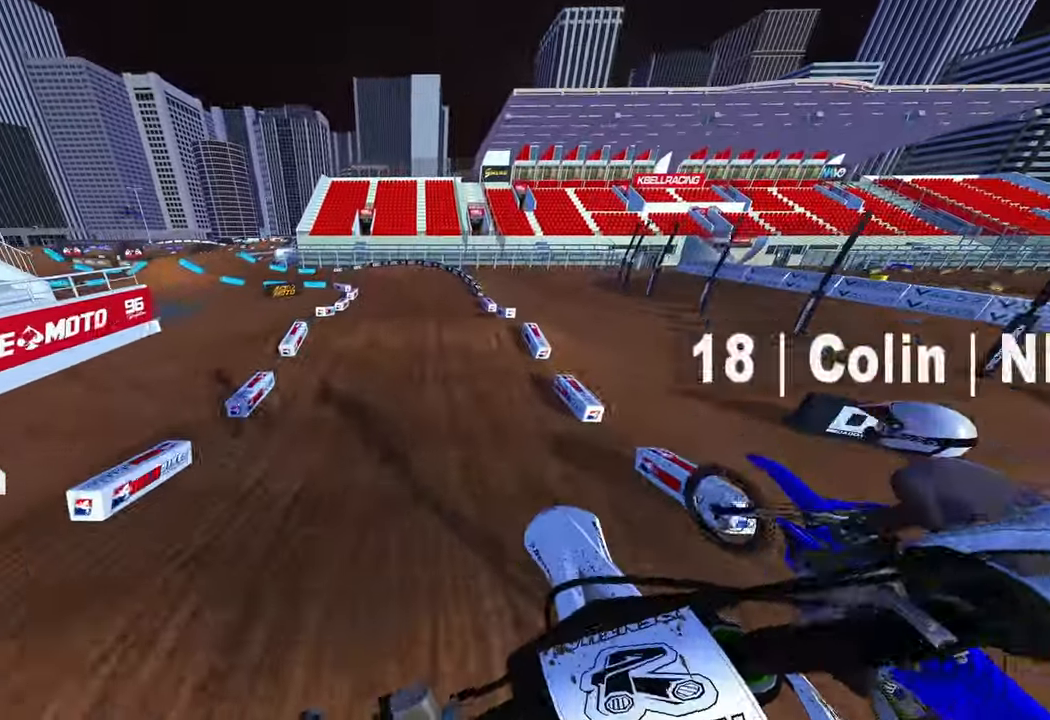
{"buttons": ["R2"], "left_stick": "up-left", "right_stick": "up", "events": [[33, "R3", "down"], [33, "right_stick", "up-left"], [117, "R3", "up"], [117, "right_stick", "up"]]}
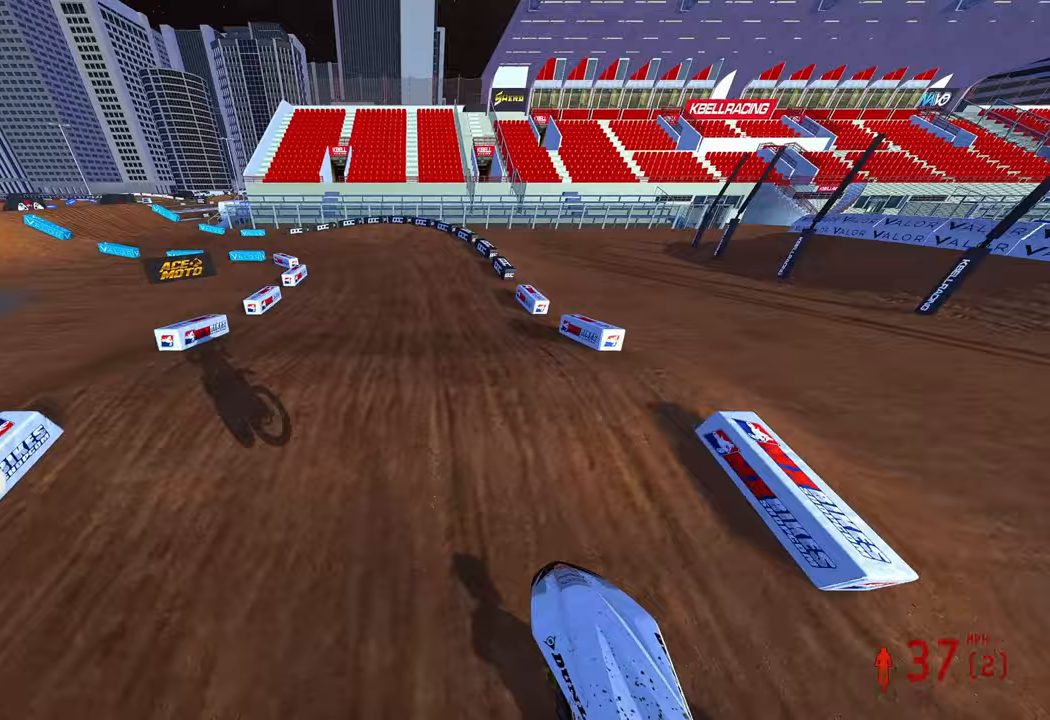
{"buttons": [], "left_stick": "up-left", "right_stick": "center", "events": [[283, "R3", "down"], [283, "right_stick", "up-left"], [383, "R3", "up"], [417, "R2", "up"], [417, "right_stick", "center"]]}
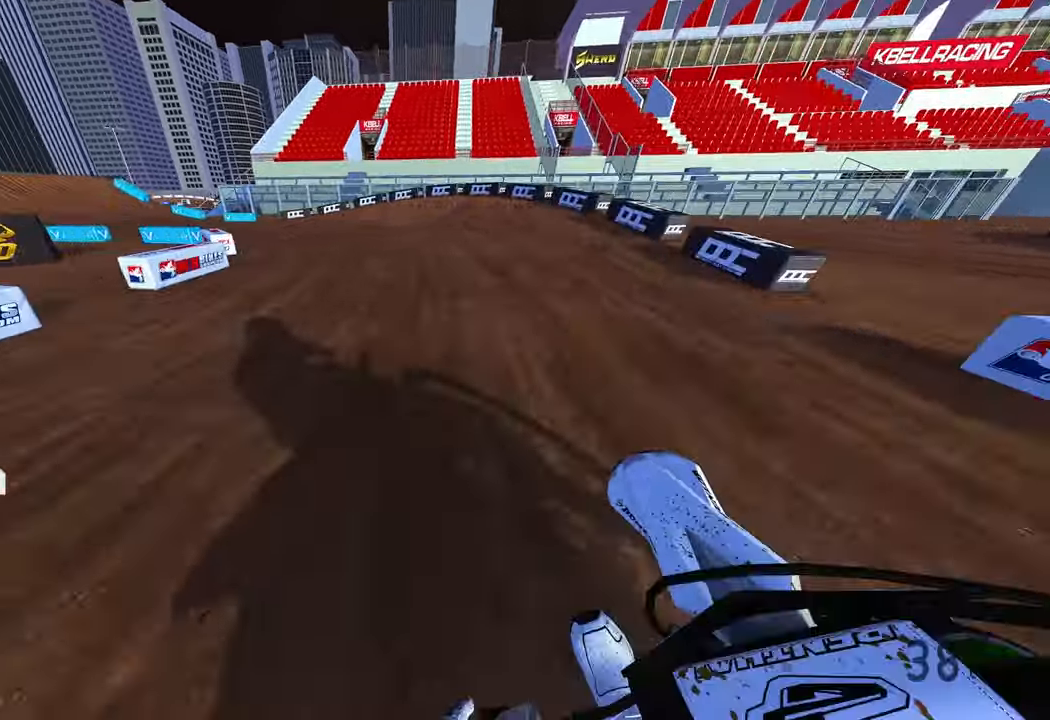
{"buttons": ["R2"], "left_stick": "up-left", "right_stick": "up-right", "events": [[150, "right_stick", "up-right"], [350, "R2", "down"]]}
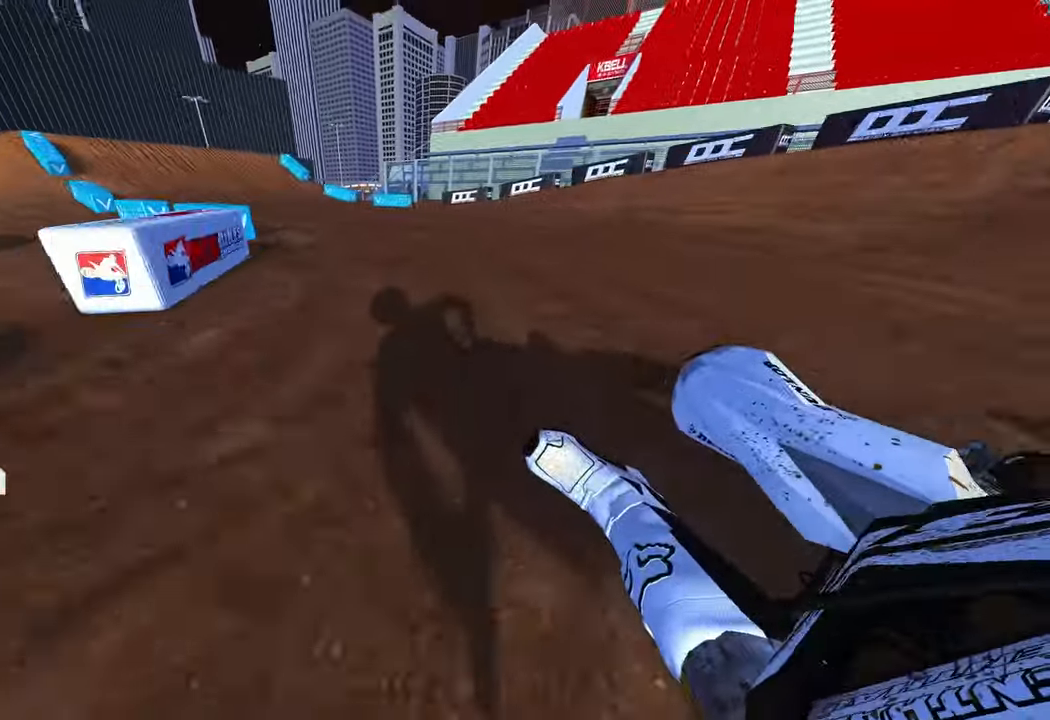
{"buttons": ["R2"], "left_stick": "up-left", "right_stick": "up-right", "events": []}
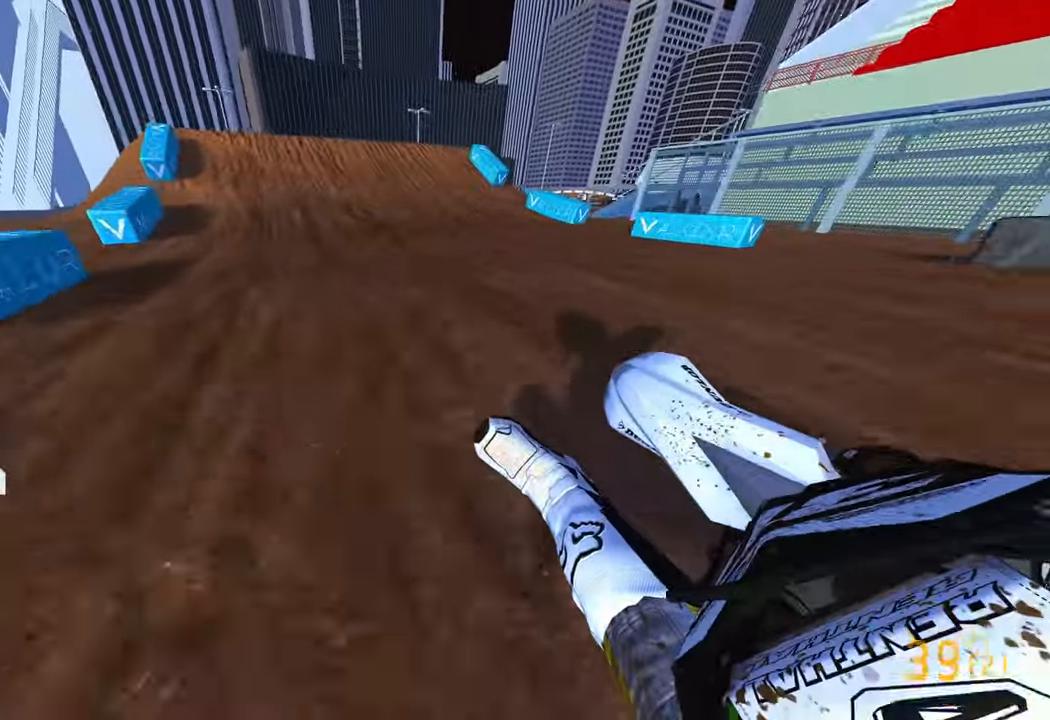
{"buttons": ["R2", "R3"], "left_stick": "up-left", "right_stick": "up-left", "events": [[33, "right_stick", "center"], [133, "R3", "down"], [233, "R3", "up"], [467, "R3", "down"], [467, "right_stick", "up-left"]]}
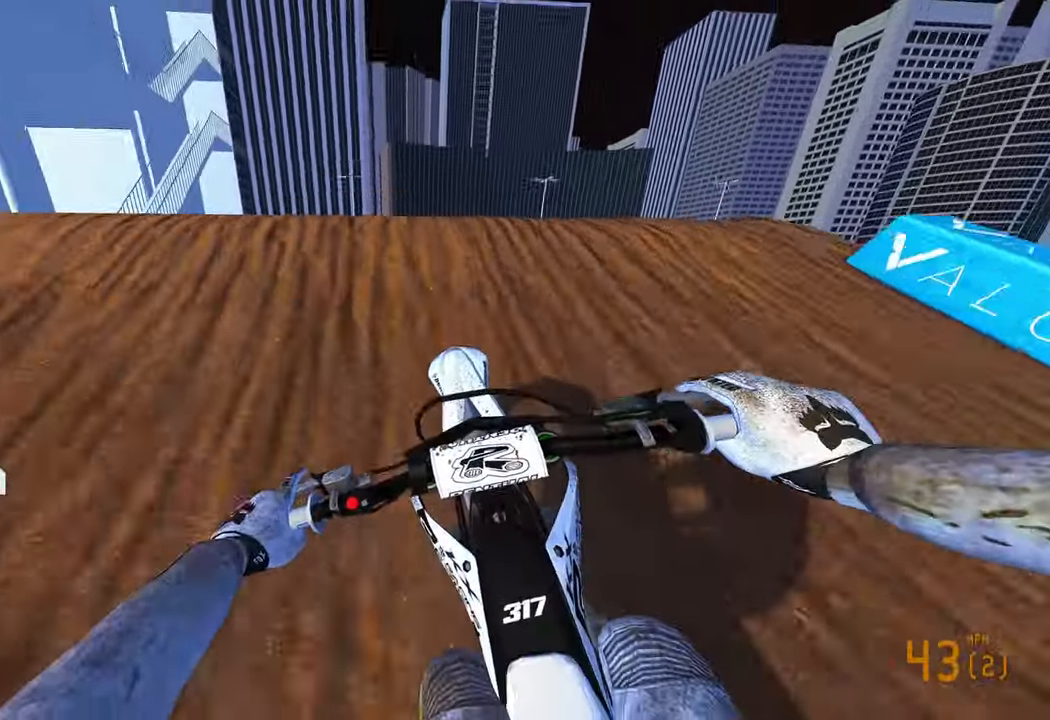
{"buttons": ["R2"], "left_stick": "right", "right_stick": "down", "events": [[67, "right_stick", "center"], [83, "R2", "up"], [83, "R3", "up"], [83, "left_stick", "left"], [150, "right_stick", "down"], [317, "left_stick", "down"], [383, "left_stick", "down-right"], [500, "R2", "down"], [500, "left_stick", "right"]]}
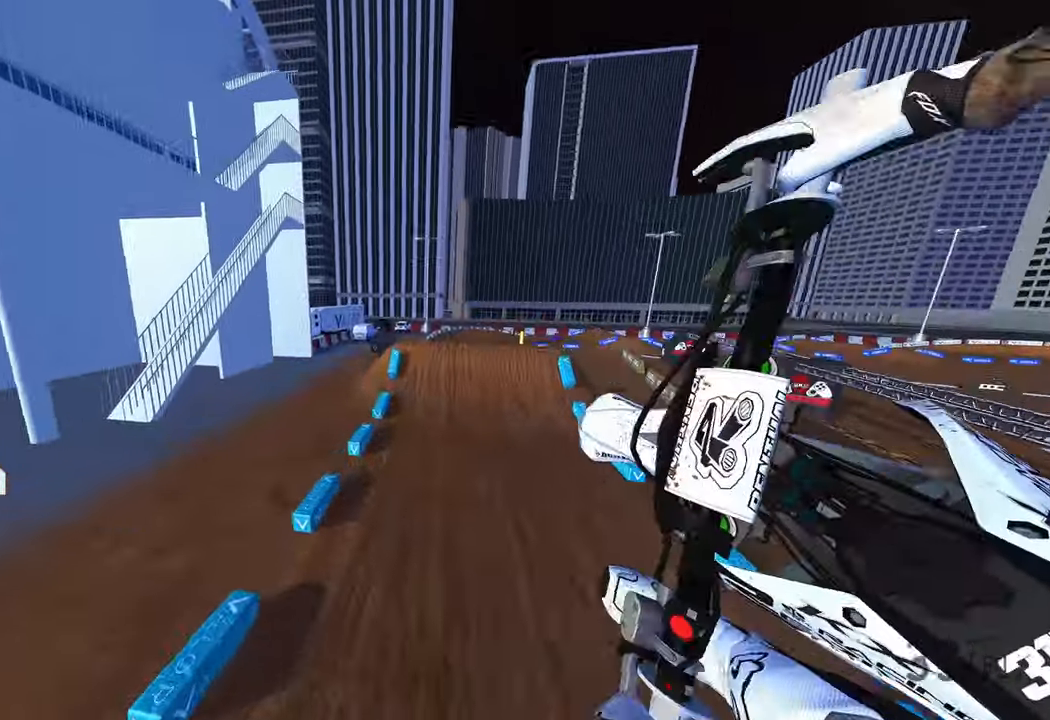
{"buttons": ["R2"], "left_stick": "right", "right_stick": "up", "events": [[117, "right_stick", "down-left"], [133, "R3", "down"], [250, "R3", "up"], [250, "right_stick", "up"]]}
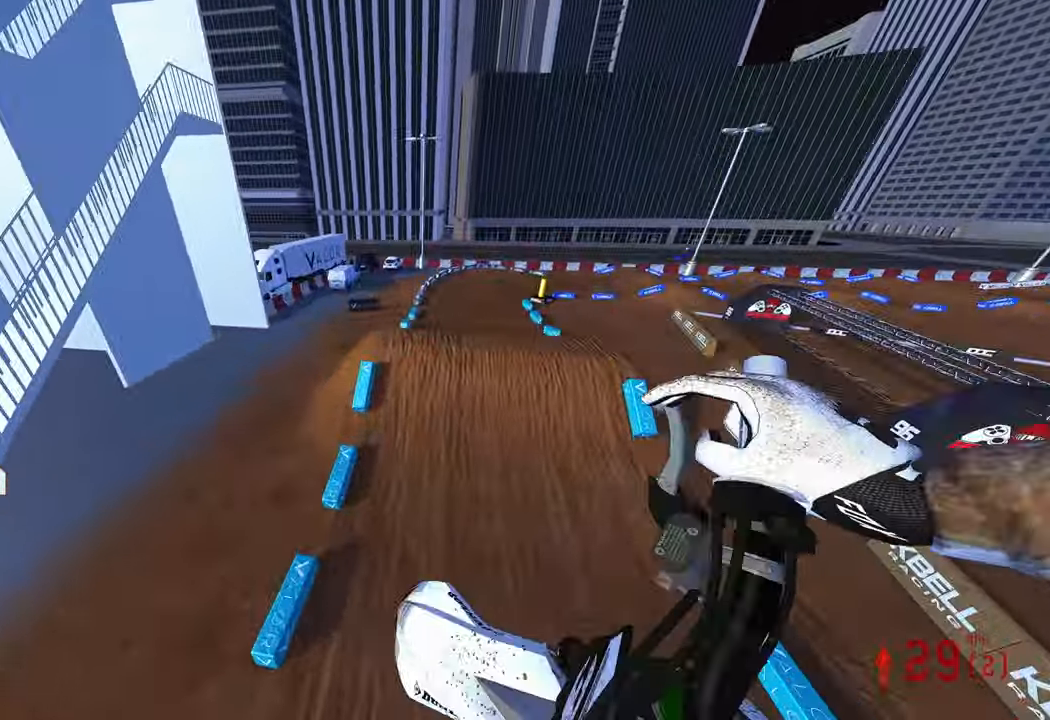
{"buttons": [], "left_stick": "up-right", "right_stick": "up", "events": [[117, "left_stick", "center"], [383, "left_stick", "up-right"], [483, "R2", "up"]]}
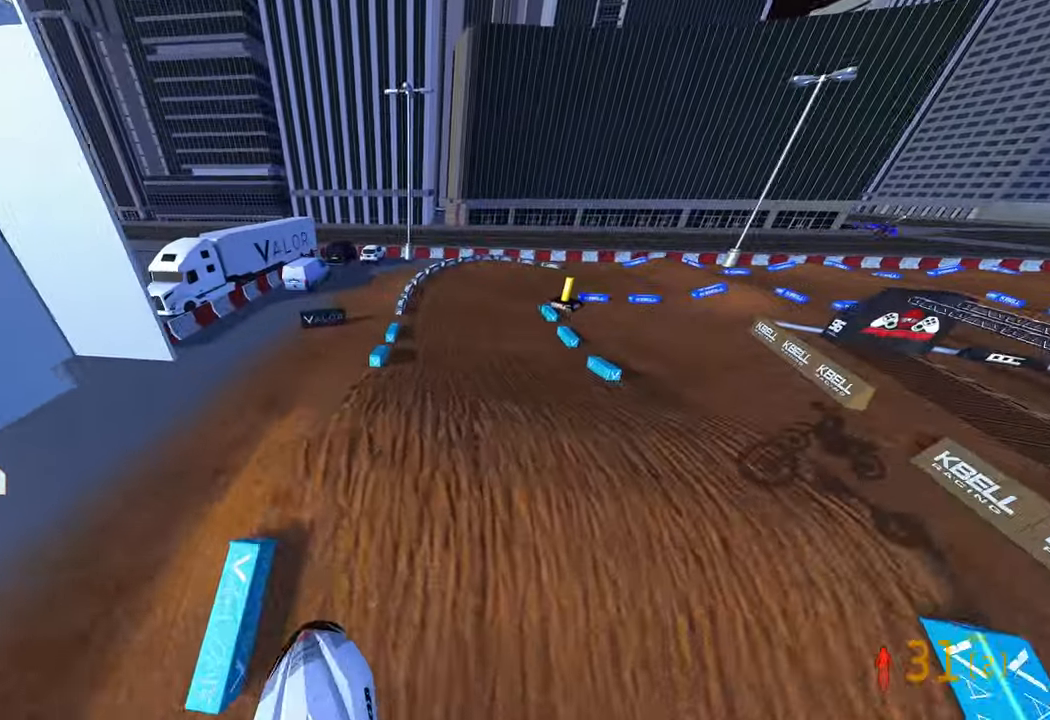
{"buttons": [], "left_stick": "up-right", "right_stick": "up-left", "events": [[83, "R2", "down"], [417, "R3", "down"], [450, "R2", "up"], [450, "right_stick", "left"], [500, "R3", "up"], [500, "right_stick", "up-left"]]}
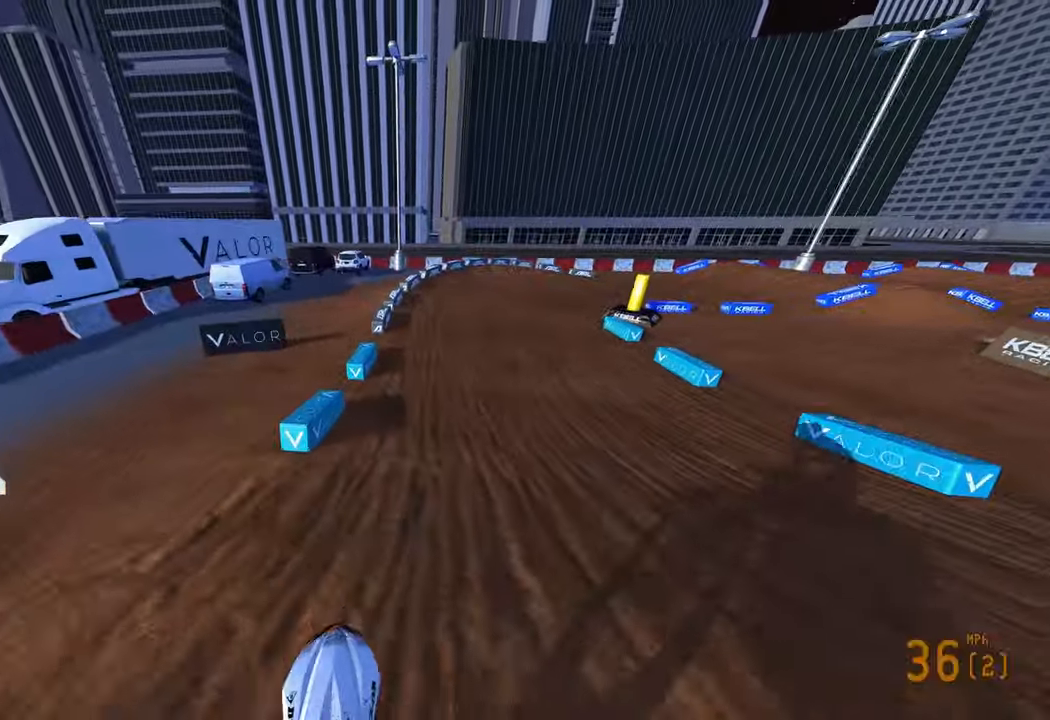
{"buttons": ["R2"], "left_stick": "up-right", "right_stick": "up-left", "events": [[250, "R2", "down"]]}
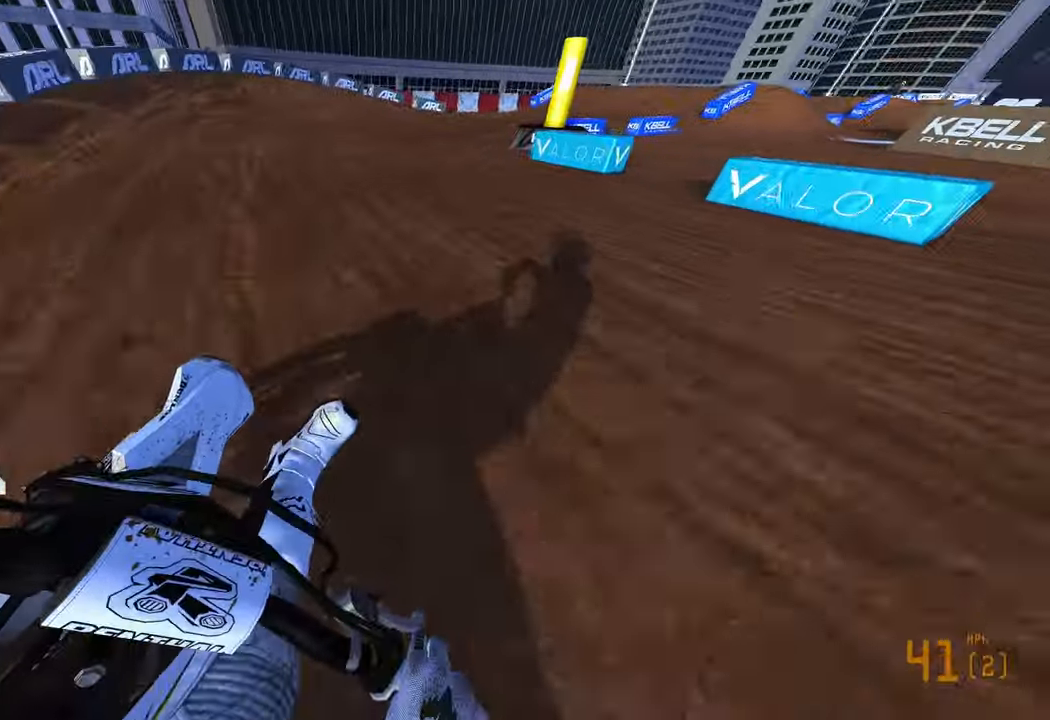
{"buttons": ["R2"], "left_stick": "up-right", "right_stick": "up-left", "events": [[67, "R2", "up"], [183, "R2", "down"]]}
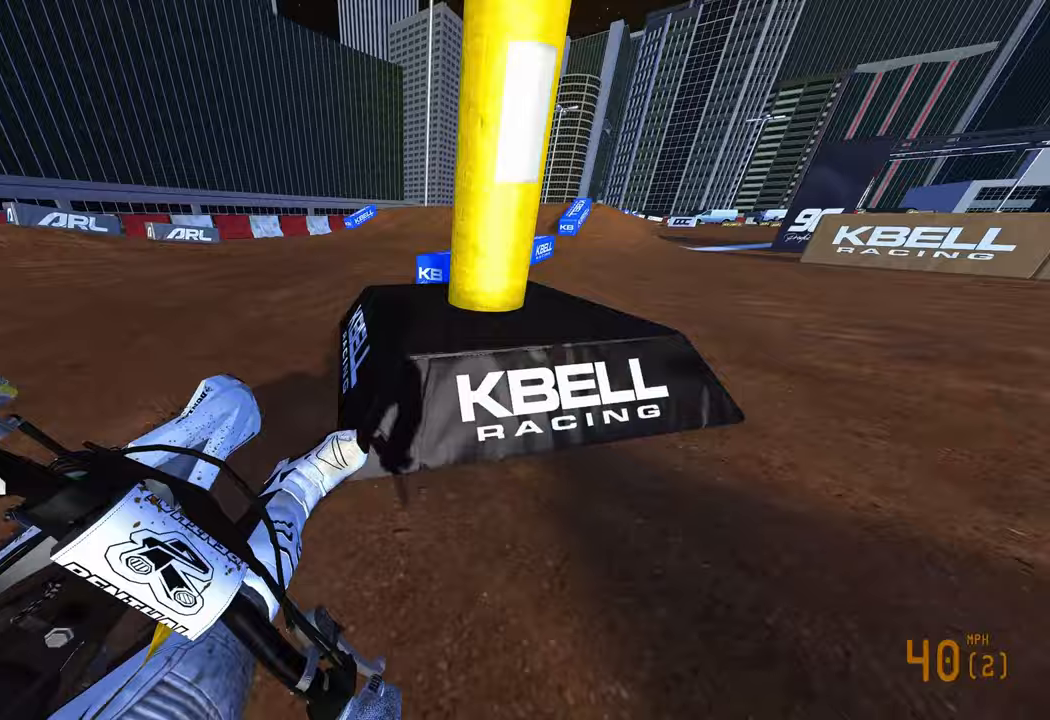
{"buttons": ["R2"], "left_stick": "up", "right_stick": "up-left", "events": [[417, "left_stick", "up"]]}
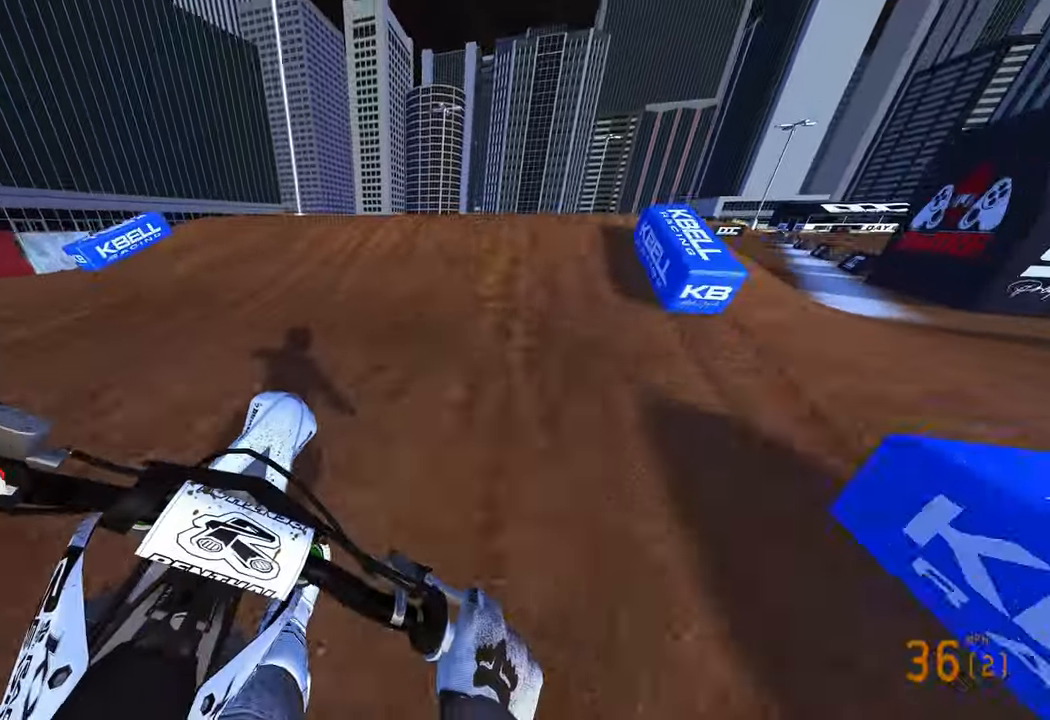
{"buttons": ["R2"], "left_stick": "up", "right_stick": "up", "events": [[200, "R3", "down"], [333, "R3", "up"], [333, "right_stick", "up"]]}
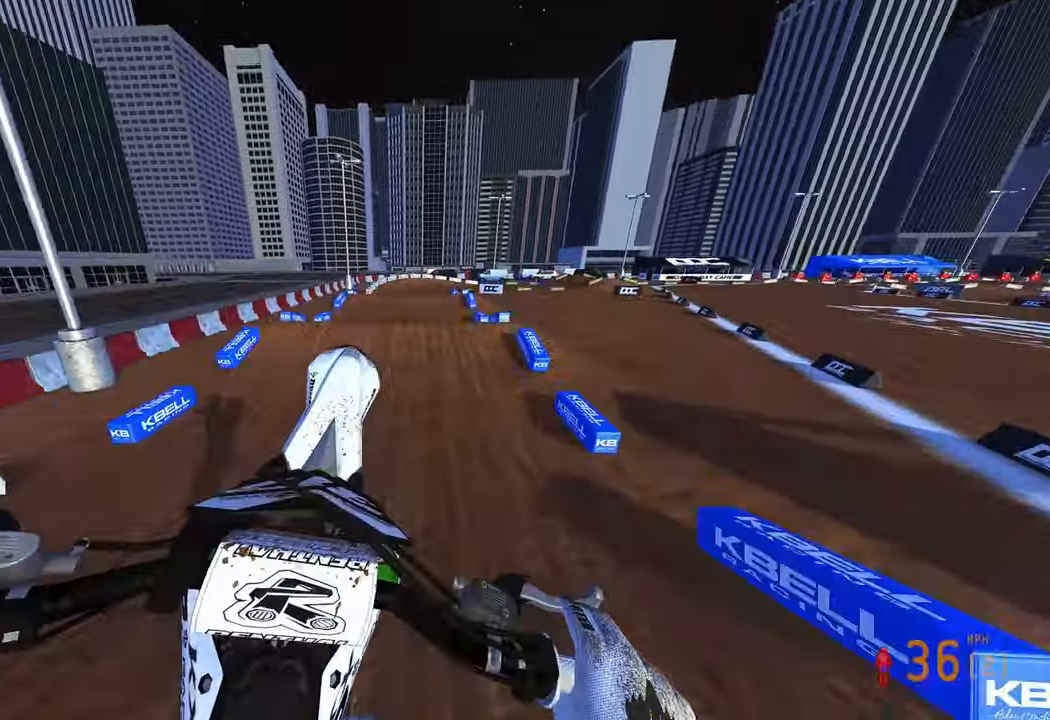
{"buttons": ["R2"], "left_stick": "up-left", "right_stick": "up", "events": [[83, "left_stick", "up-left"], [333, "R3", "down"], [467, "R3", "up"]]}
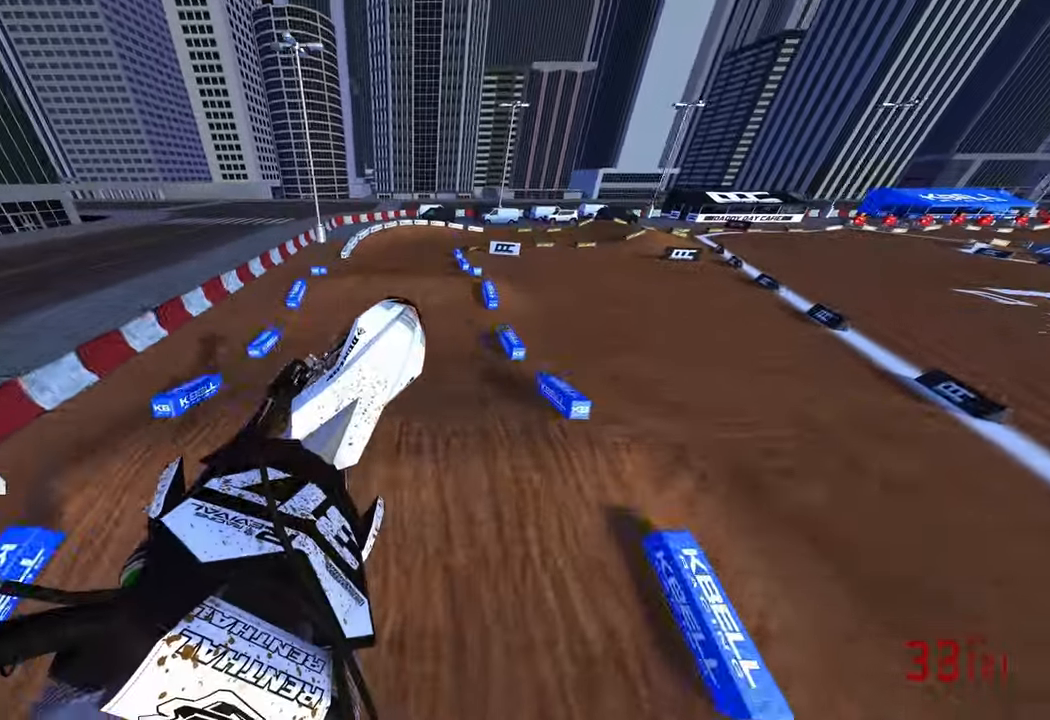
{"buttons": ["R2", "R3"], "left_stick": "down", "right_stick": "up", "events": [[333, "left_stick", "down-left"], [383, "left_stick", "down"], [433, "R3", "down"]]}